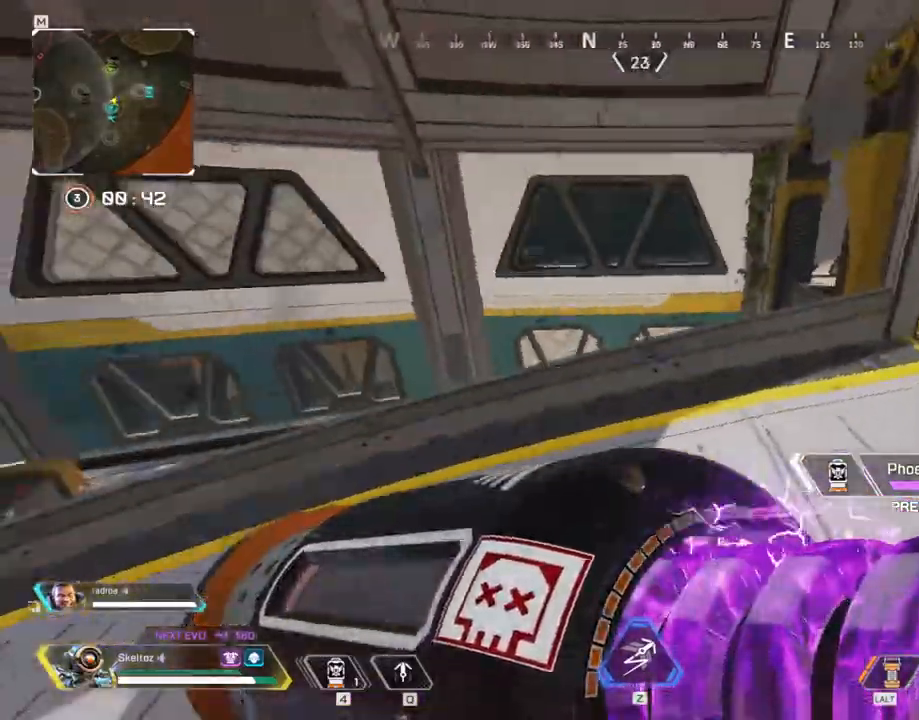
Gameplay with keyboard and mouse; each line is a JSON object with the keys and mouse buttons held at the frame after it. "events" lists presses ("down") and releases ("up") of "1", "2", "3", "4", "5", "a", "alt", "b", "c", "ctrl", "d", "e", "f", "g", "q", "r", "s", "shift", "space", "t", "tab", "tilde", "v", "w", "x", "z", "mouse_left", "mouse_wheel", "mouse_right", "mouse_mb4" and "mouse_mb5" between this image and that frame as [ms after this image, input, new state], when the widget could be followed in between. "mouse_left", "mouse_wheel", "mouse_right", "mouse_mb4", "mouse_mb5" = the "left", "wheel", "right", "mb4", "mb5" buttons of the "mouse" list. No other keys are recorded. "wheel" means that the mouse wheel is clicked or scrolled. Mouse movement is not recorded.
{"keys": ["d"], "mouse": [], "events": [[150, "d", "down"], [150, "space", "up"], [233, "a", "down"], [233, "w", "down"], [267, "a", "up"], [267, "w", "up"], [333, "s", "up"]]}
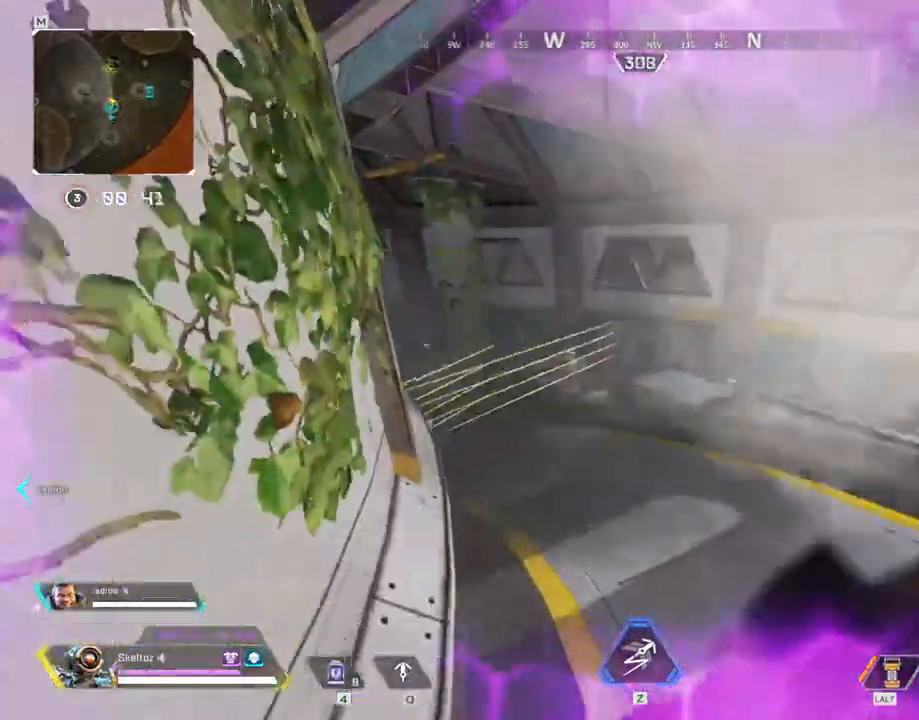
{"keys": ["w"], "mouse": [], "events": [[67, "d", "up"], [117, "a", "down"], [167, "w", "down"], [400, "a", "up"]]}
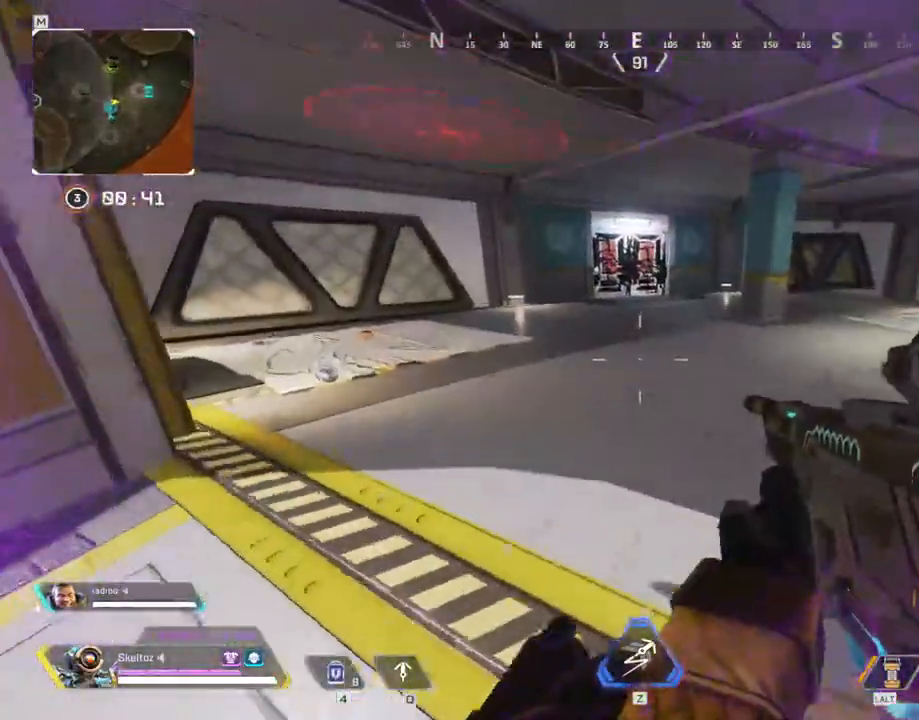
{"keys": ["a", "shift", "w"], "mouse": [], "events": [[183, "shift", "down"], [317, "a", "down"]]}
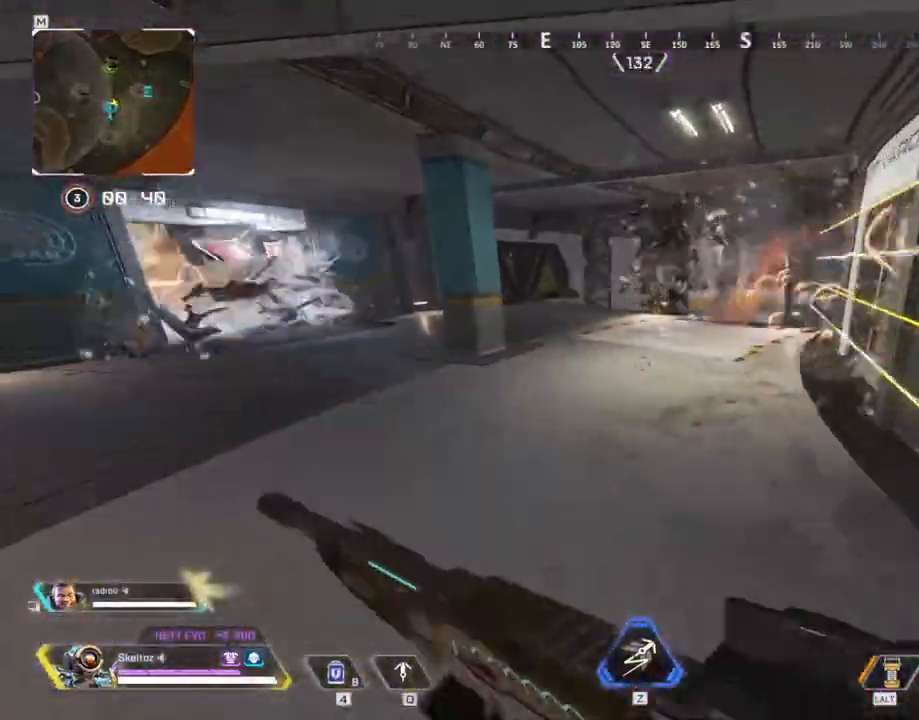
{"keys": ["w"], "mouse": [], "events": [[283, "shift", "up"], [467, "a", "up"]]}
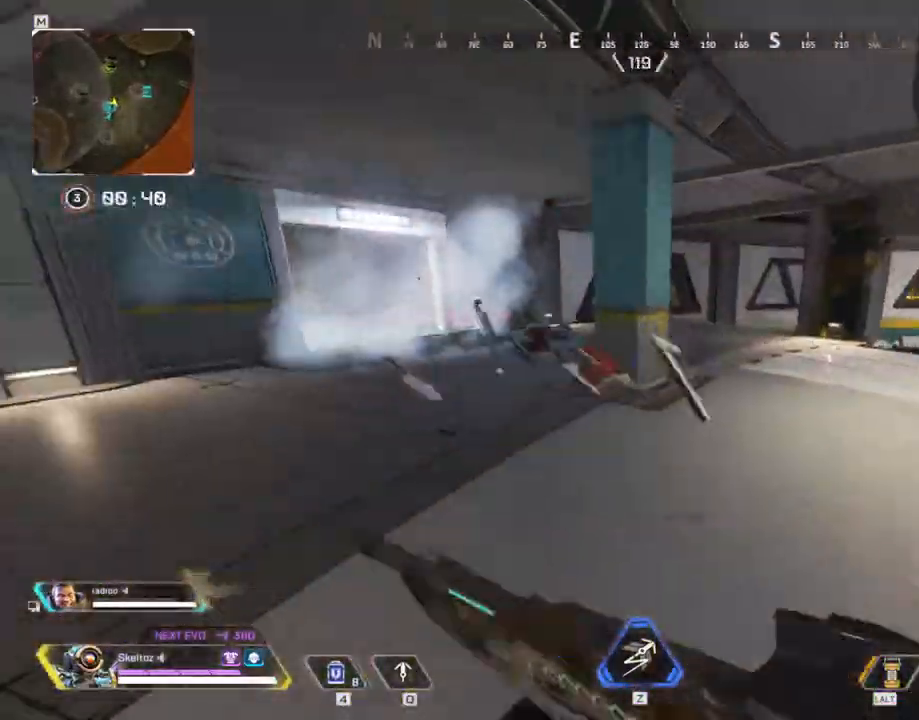
{"keys": ["w"], "mouse": [], "events": [[83, "shift", "down"], [450, "shift", "up"]]}
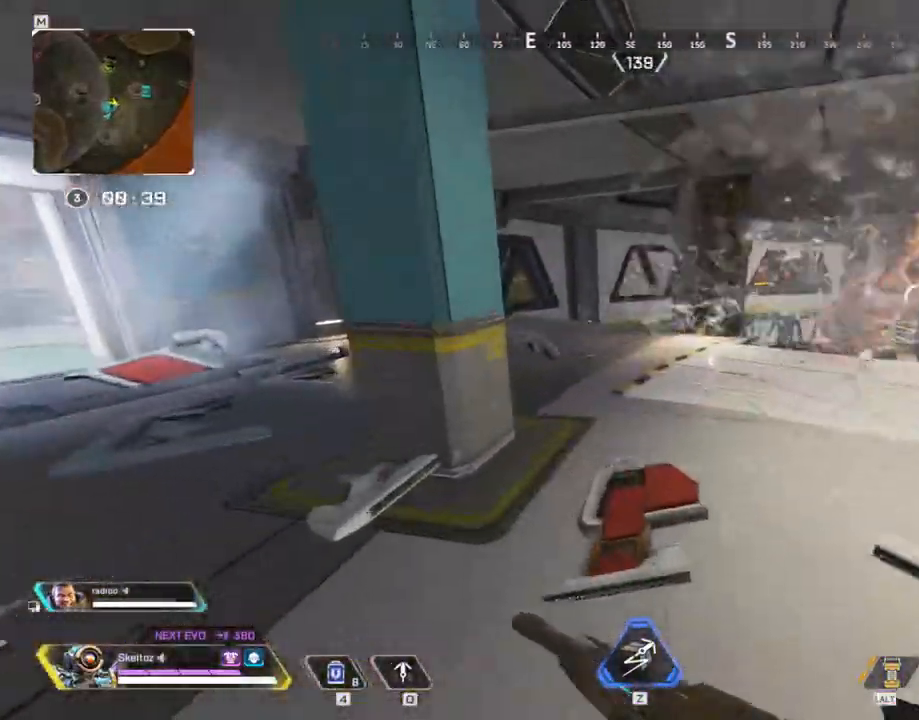
{"keys": ["a", "ctrl", "space", "w"], "mouse": [], "events": [[133, "ctrl", "down"], [417, "a", "down"], [417, "space", "down"]]}
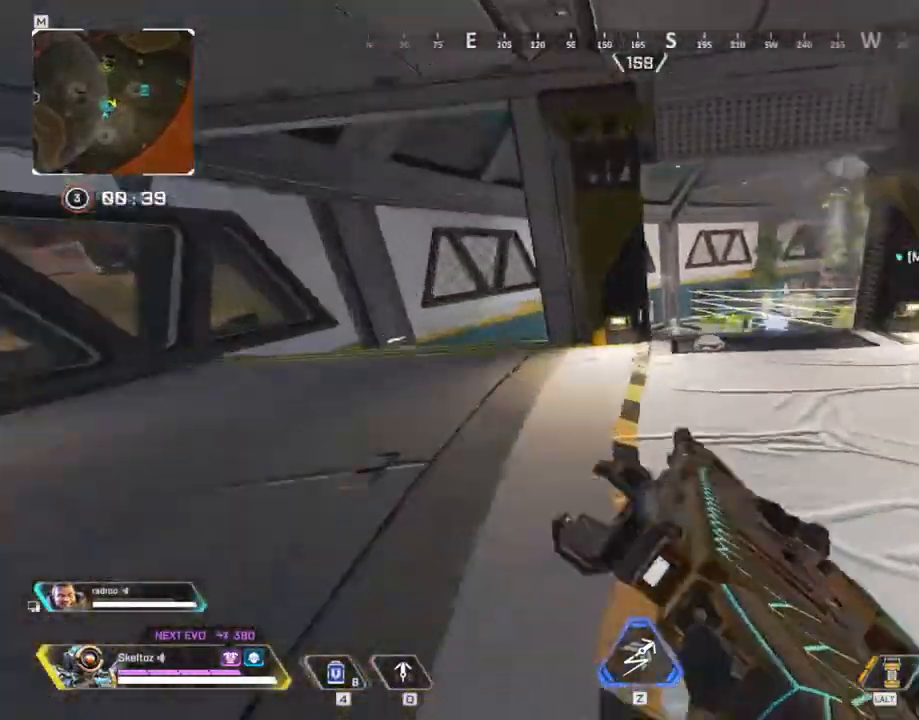
{"keys": ["a", "w"], "mouse": [], "events": [[100, "space", "up"], [467, "ctrl", "up"]]}
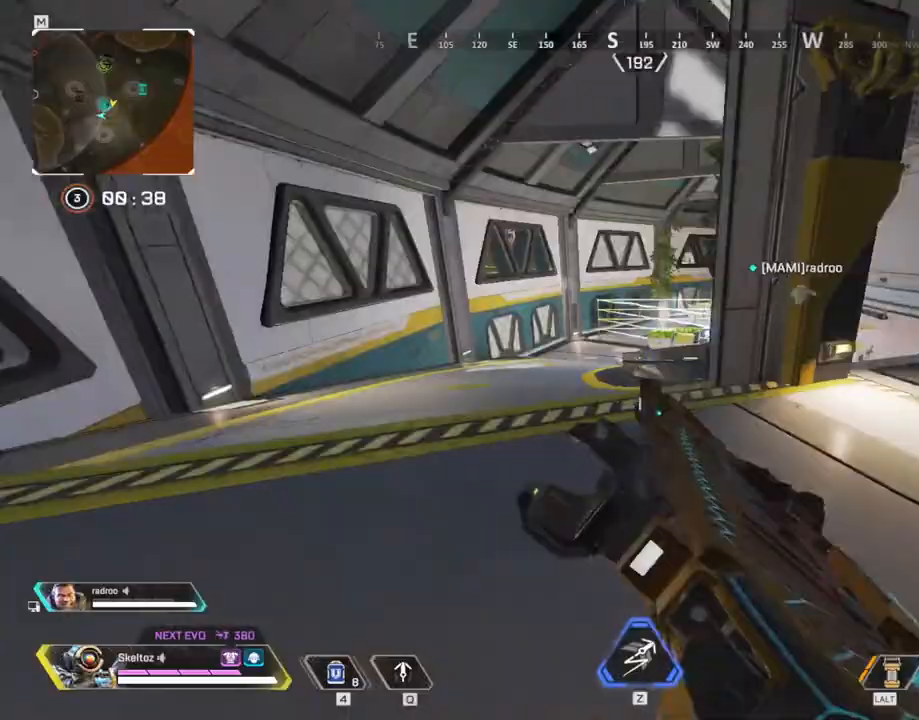
{"keys": ["w"], "mouse": ["right"], "events": [[217, "a", "up"], [250, "mouse_right", "down"]]}
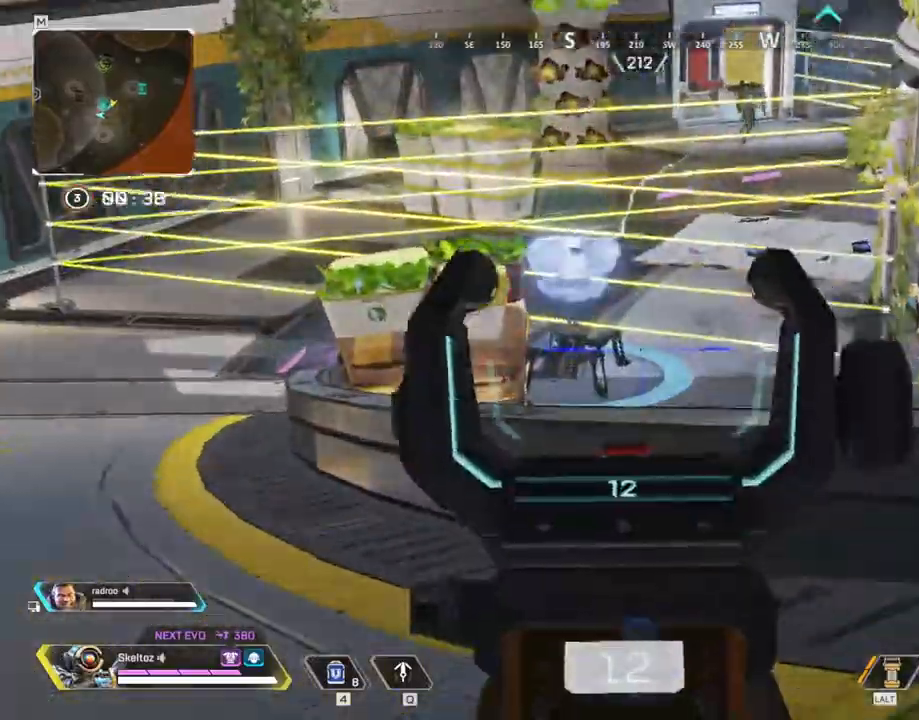
{"keys": [], "mouse": ["right"], "events": [[267, "d", "down"], [317, "w", "up"], [500, "d", "up"]]}
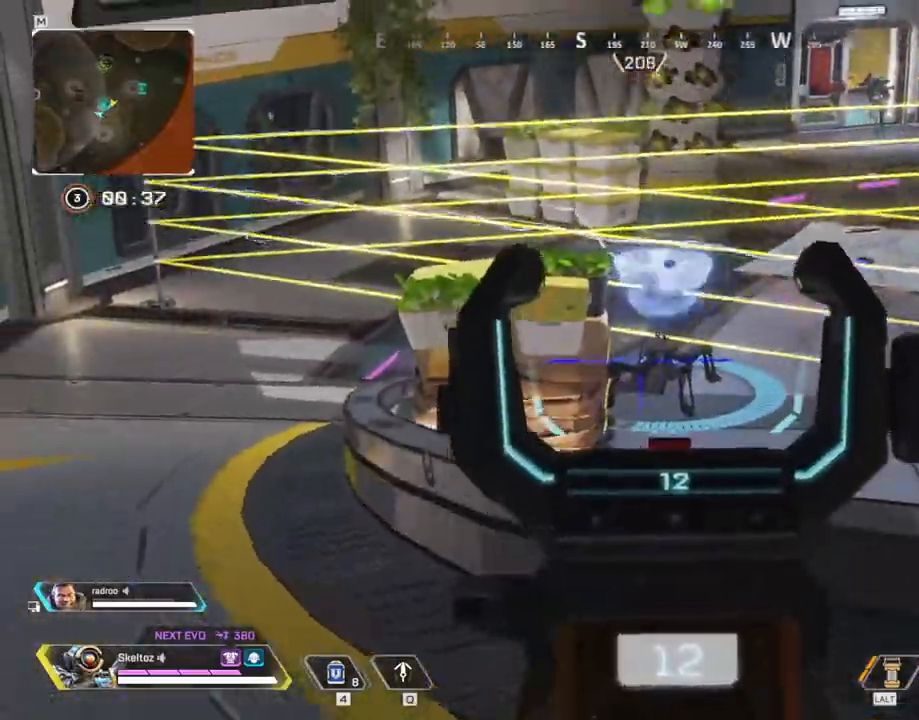
{"keys": ["a"], "mouse": [], "events": [[100, "a", "down"], [450, "mouse_right", "up"]]}
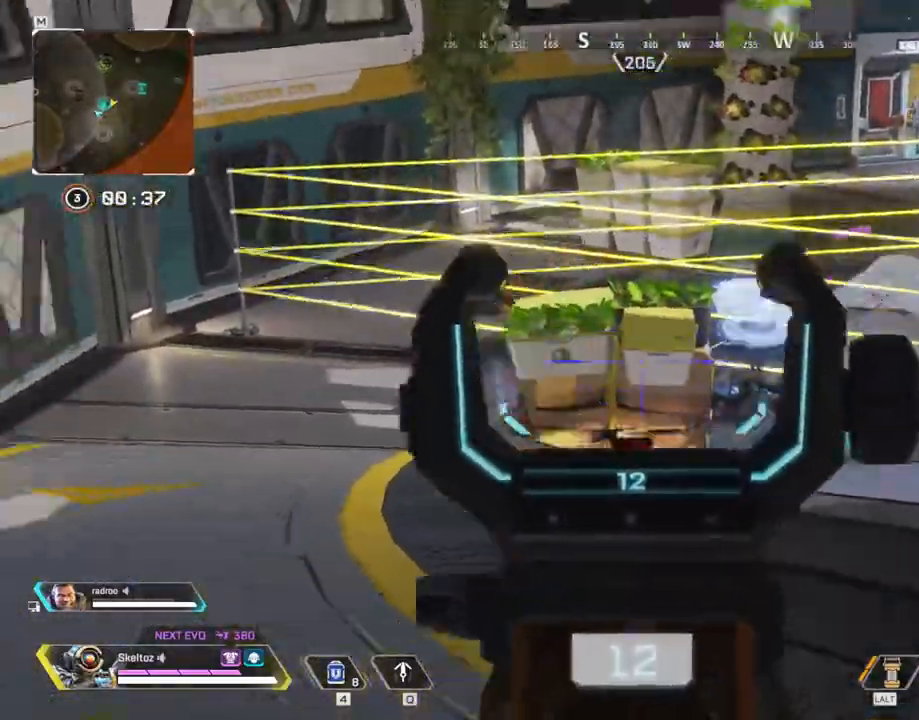
{"keys": ["d"], "mouse": ["right"], "events": [[67, "w", "down"], [117, "shift", "down"], [300, "shift", "up"], [350, "w", "up"], [400, "mouse_right", "down"], [450, "d", "down"], [483, "a", "up"]]}
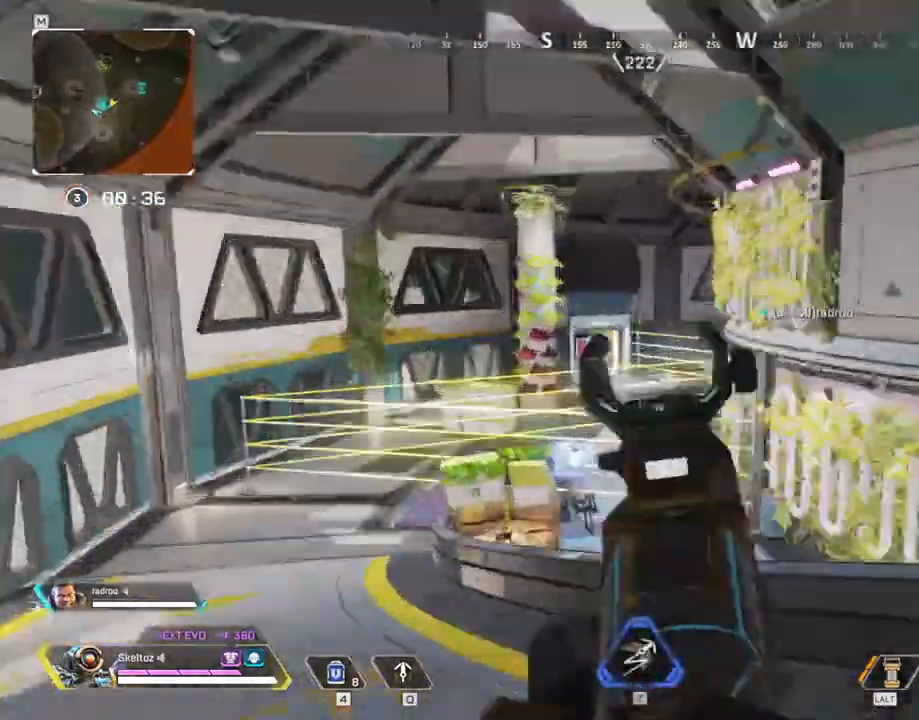
{"keys": ["a"], "mouse": []}
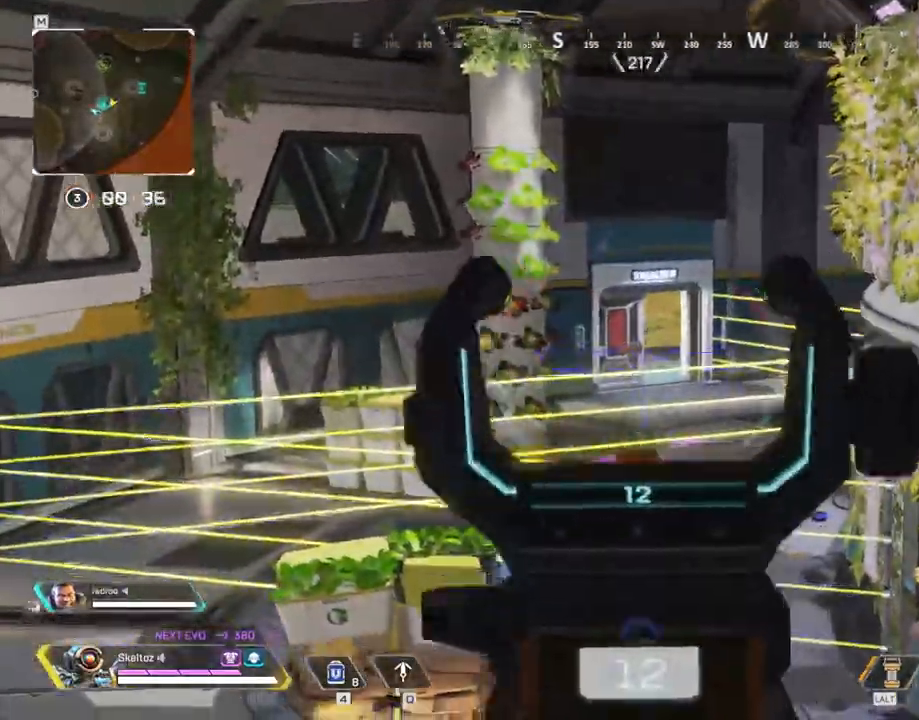
{"keys": ["a", "w"], "mouse": [], "events": [[100, "shift", "down"], [100, "w", "down"], [433, "shift", "up"]]}
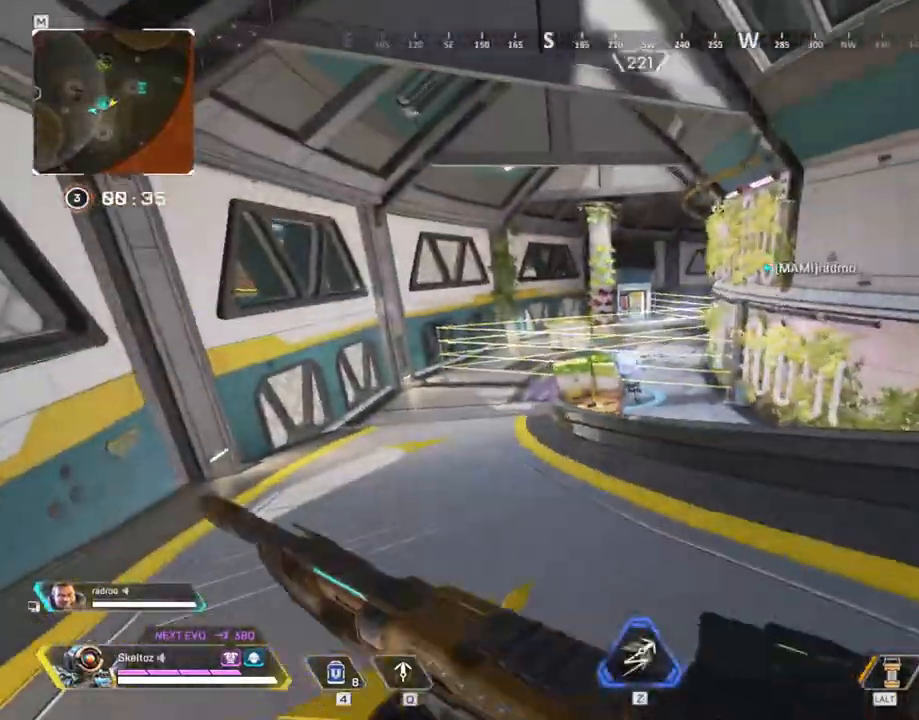
{"keys": ["a", "ctrl", "space", "w"], "mouse": [], "events": [[67, "ctrl", "down"], [350, "space", "down"]]}
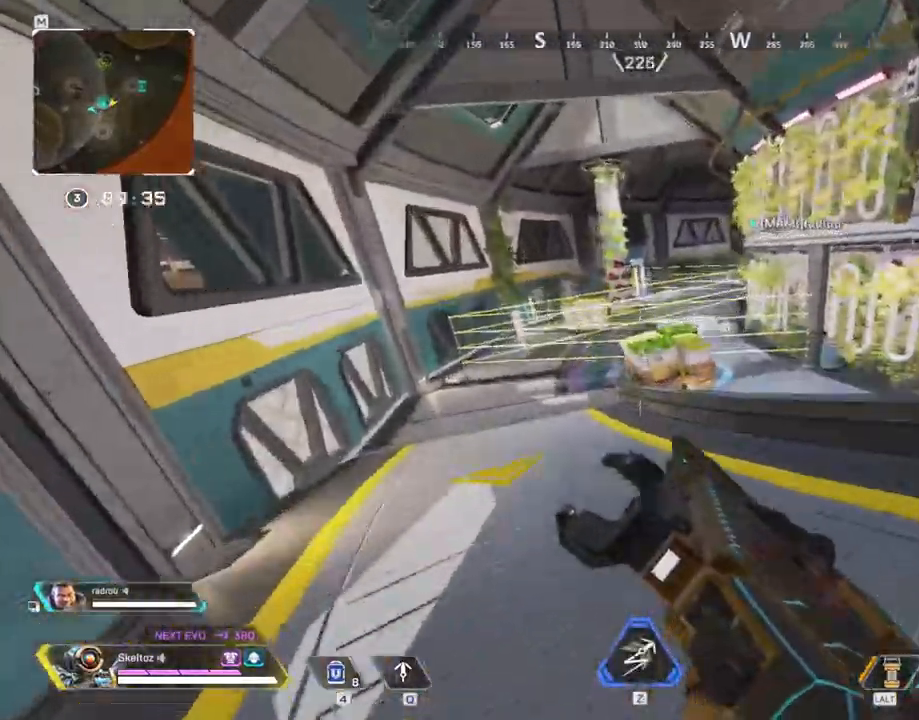
{"keys": ["a", "ctrl", "d", "w"], "mouse": [], "events": [[83, "space", "up"], [133, "d", "down"]]}
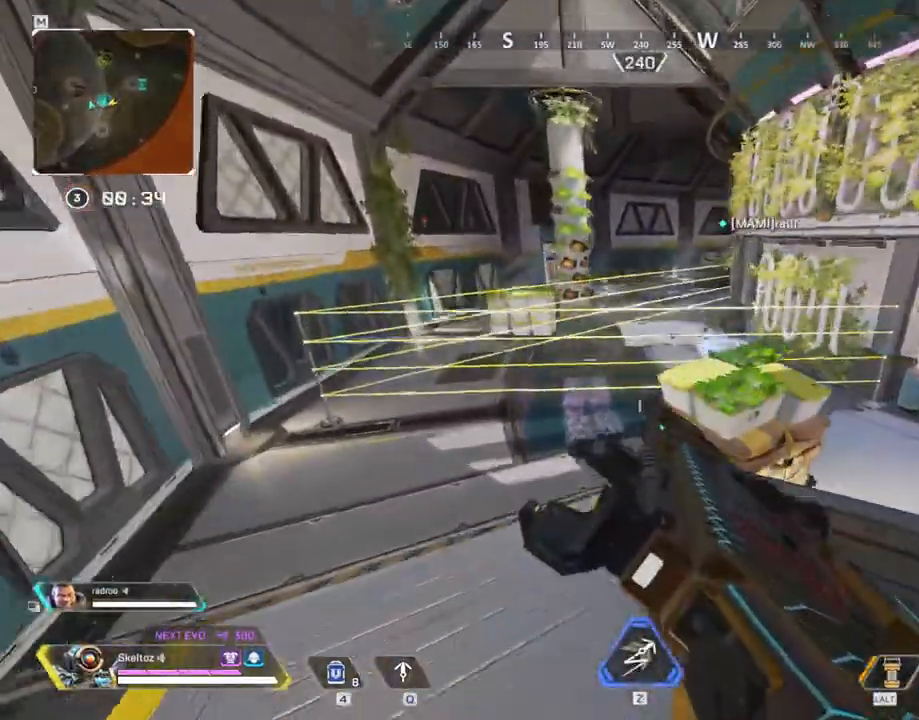
{"keys": ["d", "s"], "mouse": ["right"], "events": [[17, "d", "up"], [150, "w", "up"], [200, "ctrl", "up"], [333, "s", "down"], [433, "a", "up"], [433, "mouse_right", "down"], [483, "d", "down"]]}